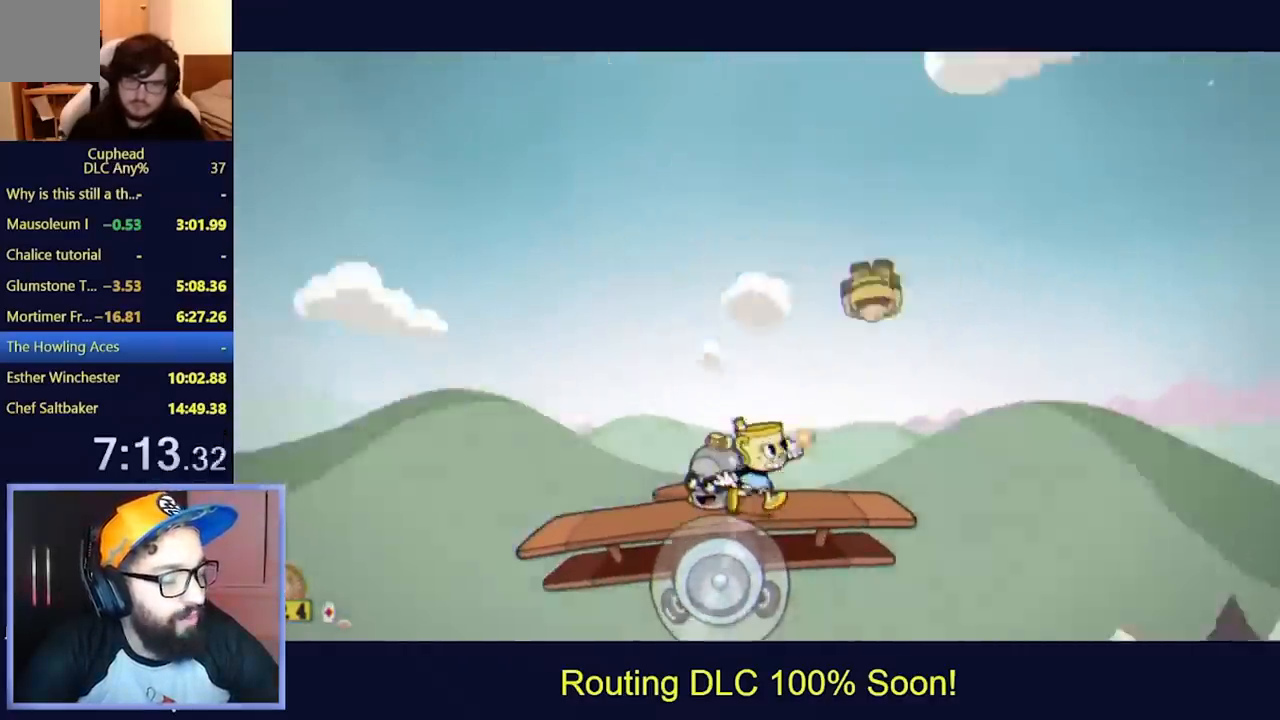
Gameplay with a controller (Xbox layout); each line is a JSON object with the inputs held at the frame after it (dt_ms = milliseconds from this image to that frame). "events" lists button and stick changes between this image and that frame as [ms after this image, input, new state], when the widget could be followed in between. Not read: L3 R3 right_stick.
{"dt_ms": 500, "buttons": ["L2", "DPAD_UP"], "left_stick": "center", "events": [[33, "DPAD_RIGHT", "down"], [167, "DPAD_RIGHT", "up"], [367, "X", "down"], [467, "X", "up"]]}
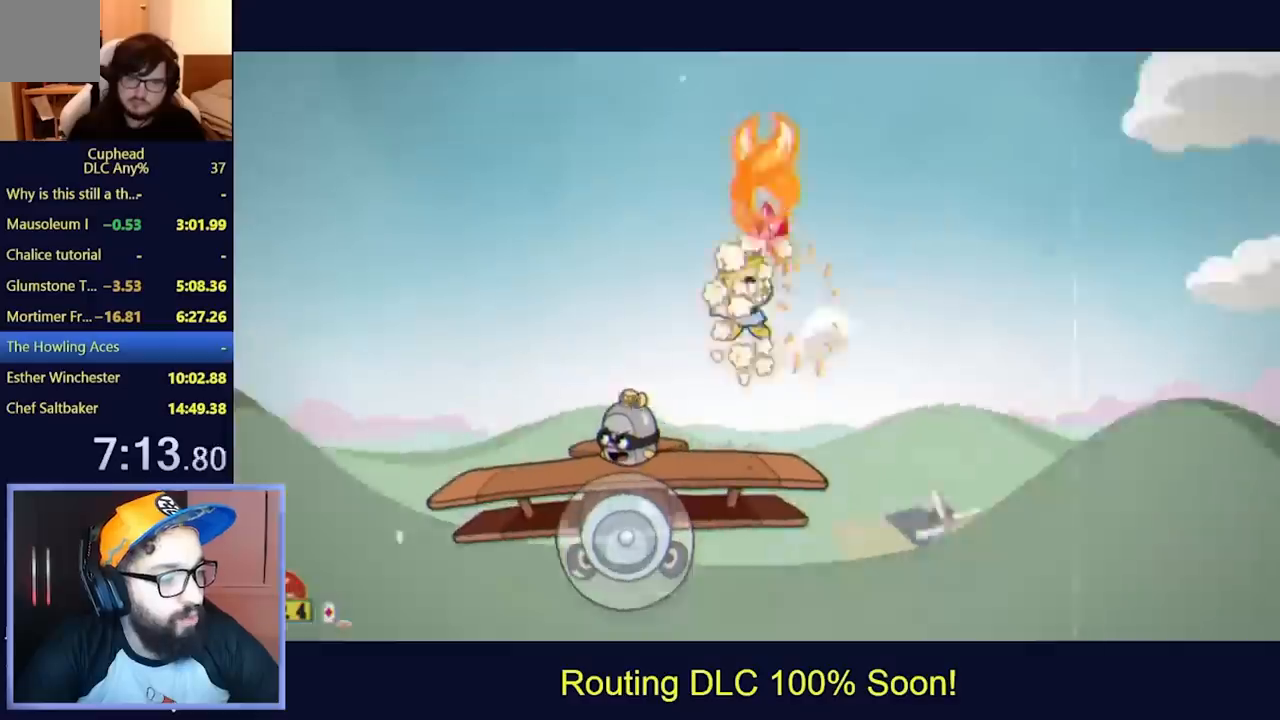
{"dt_ms": 500, "buttons": ["L2", "DPAD_UP"], "left_stick": "center", "events": []}
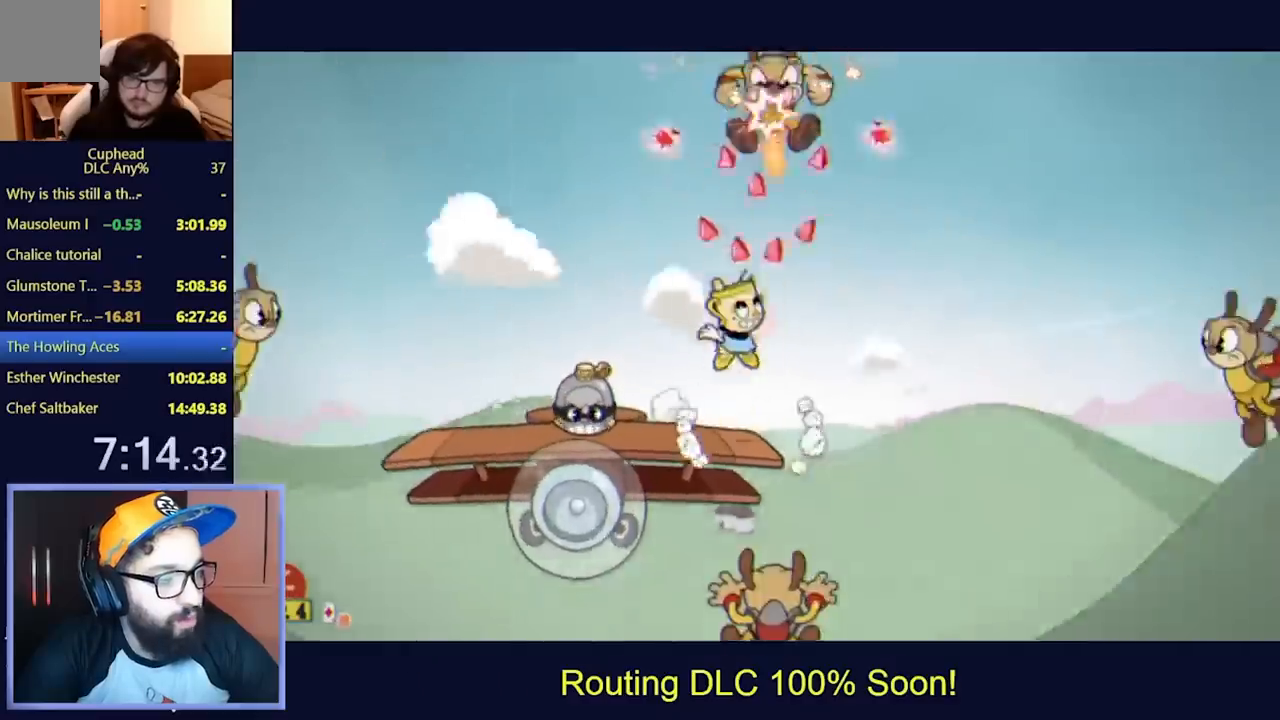
{"dt_ms": 500, "buttons": ["L2", "DPAD_LEFT"], "left_stick": "center", "events": [[333, "DPAD_UP", "up"], [333, "X", "down"], [400, "X", "up"], [433, "DPAD_LEFT", "down"]]}
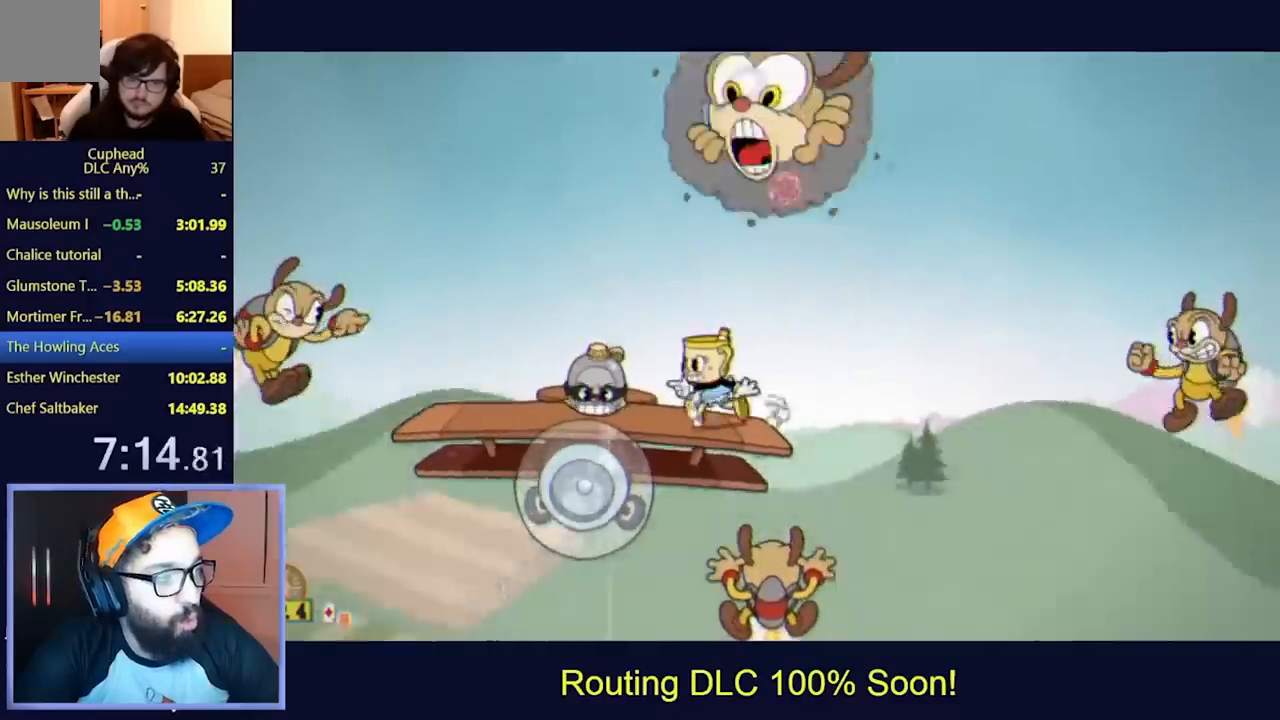
{"dt_ms": 500, "buttons": ["L2"], "left_stick": "center", "events": [[33, "DPAD_LEFT", "up"], [233, "DPAD_LEFT", "down"], [333, "DPAD_LEFT", "up"]]}
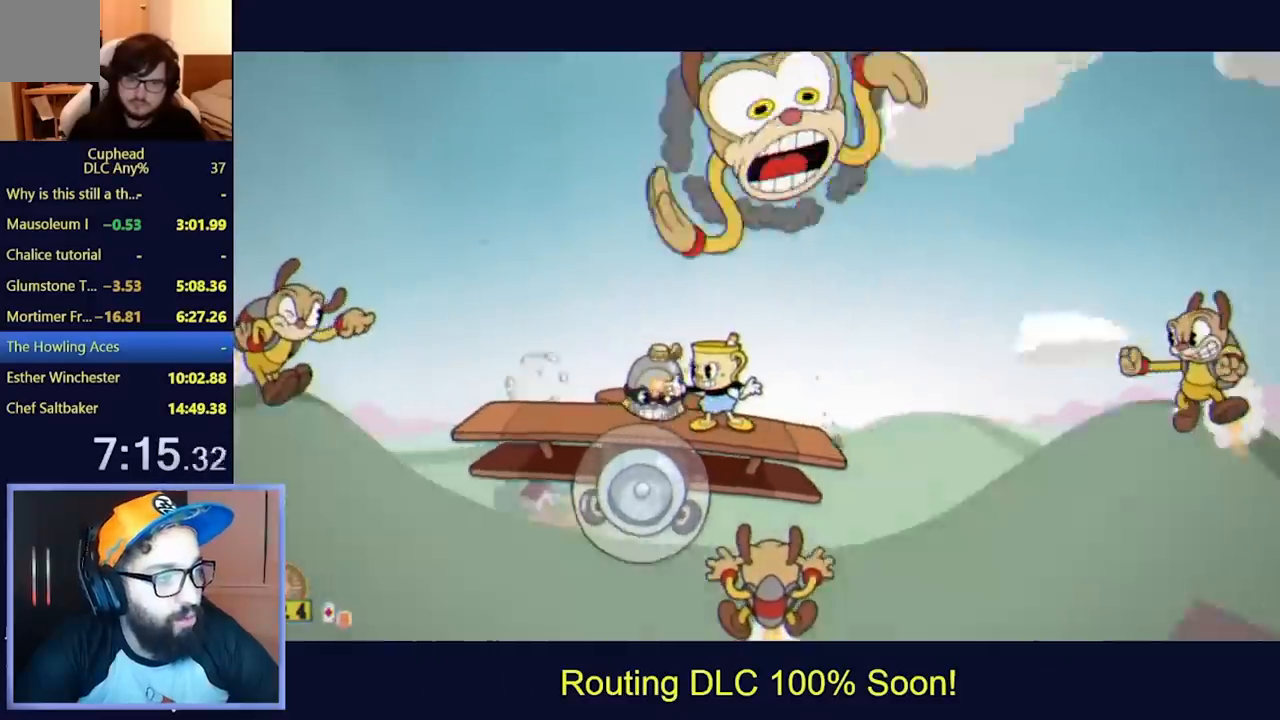
{"dt_ms": 500, "buttons": ["L2"], "left_stick": "center", "events": []}
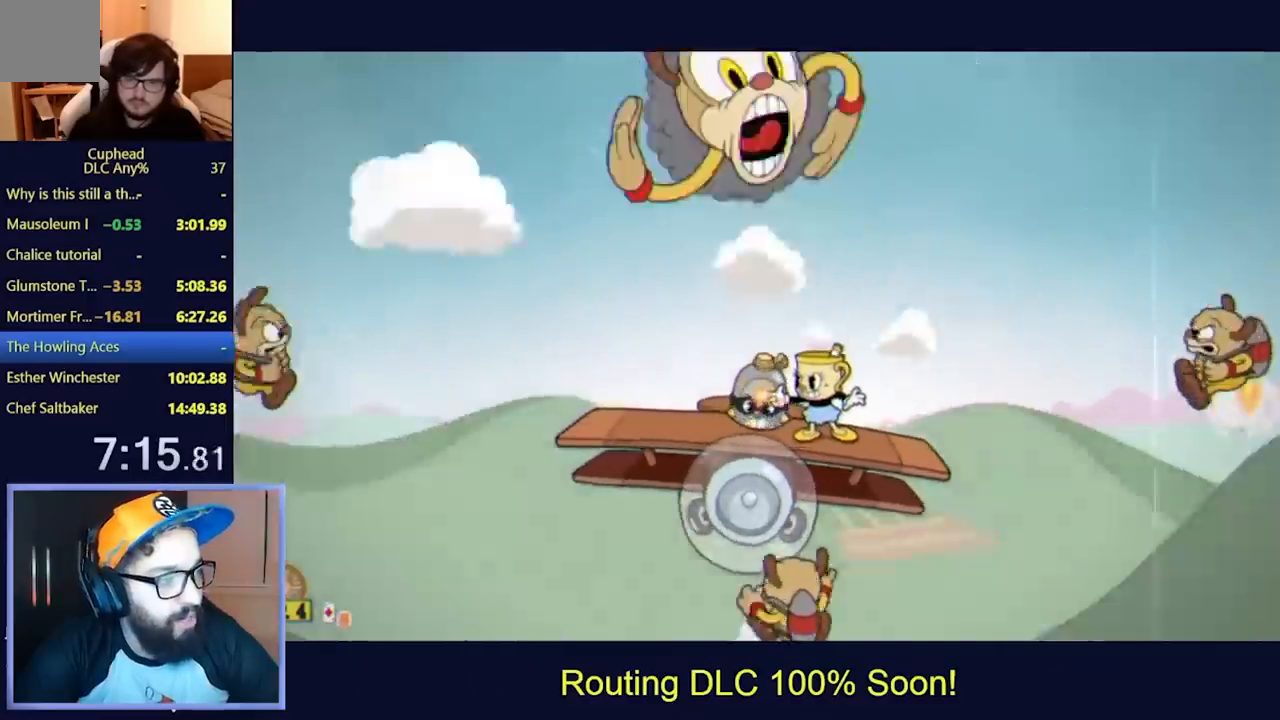
{"dt_ms": 500, "buttons": ["L2", "DPAD_UP", "DPAD_RIGHT"], "left_stick": "center", "events": [[100, "DPAD_RIGHT", "down"], [300, "DPAD_UP", "down"], [400, "X", "down"], [467, "X", "up"]]}
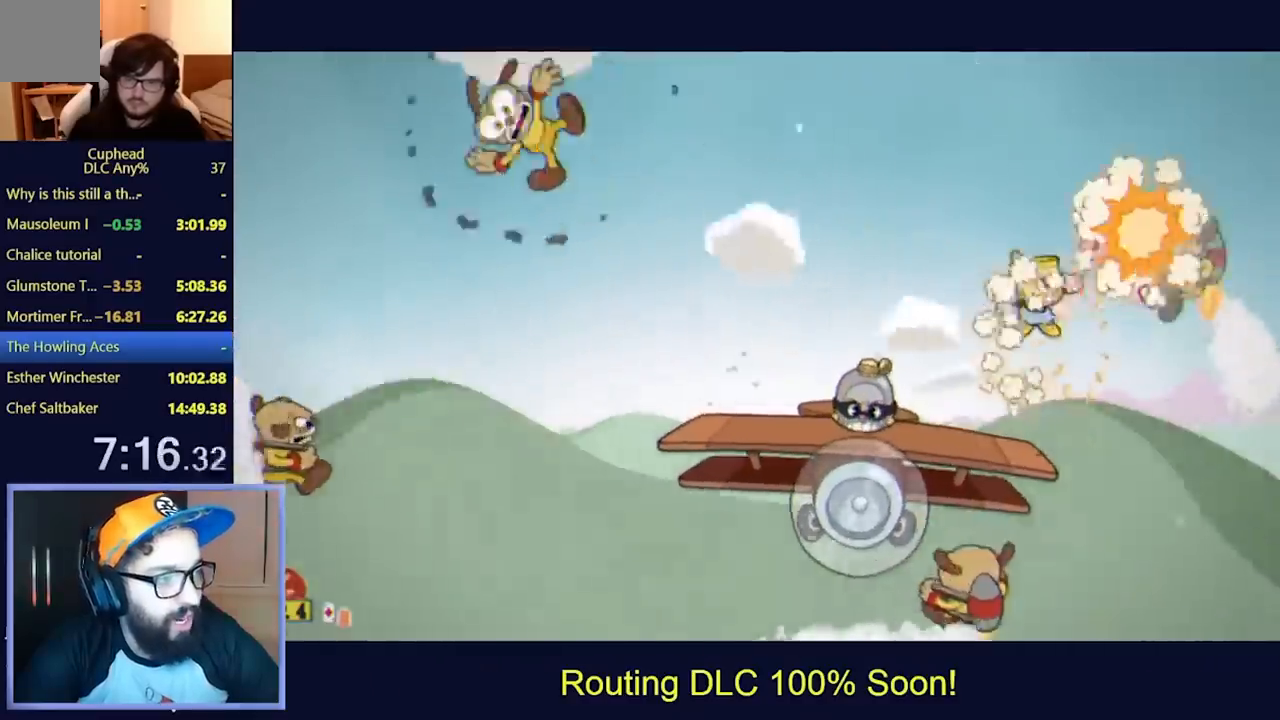
{"dt_ms": 500, "buttons": ["X", "L2", "DPAD_UP", "DPAD_LEFT"], "left_stick": "center", "events": [[100, "DPAD_RIGHT", "up"], [400, "DPAD_LEFT", "down"], [500, "X", "down"]]}
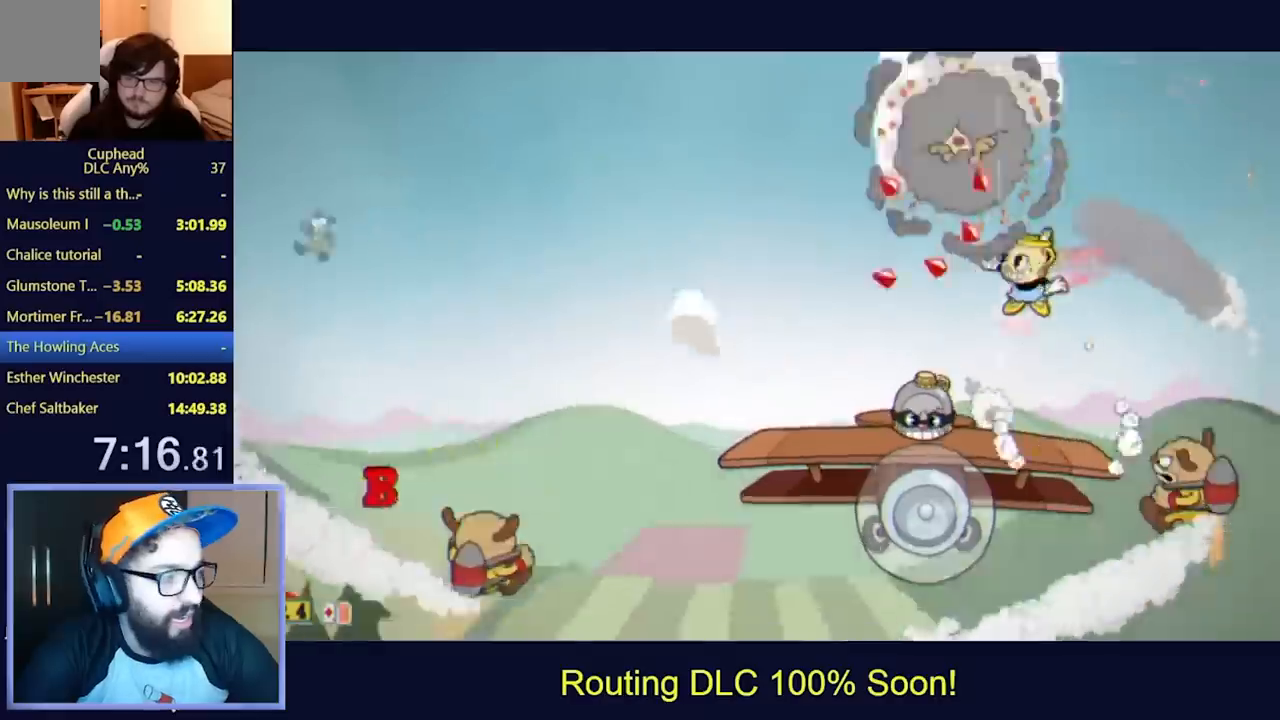
{"dt_ms": 500, "buttons": ["L2"], "left_stick": "center", "events": [[100, "X", "up"], [167, "DPAD_LEFT", "up"], [167, "DPAD_UP", "up"]]}
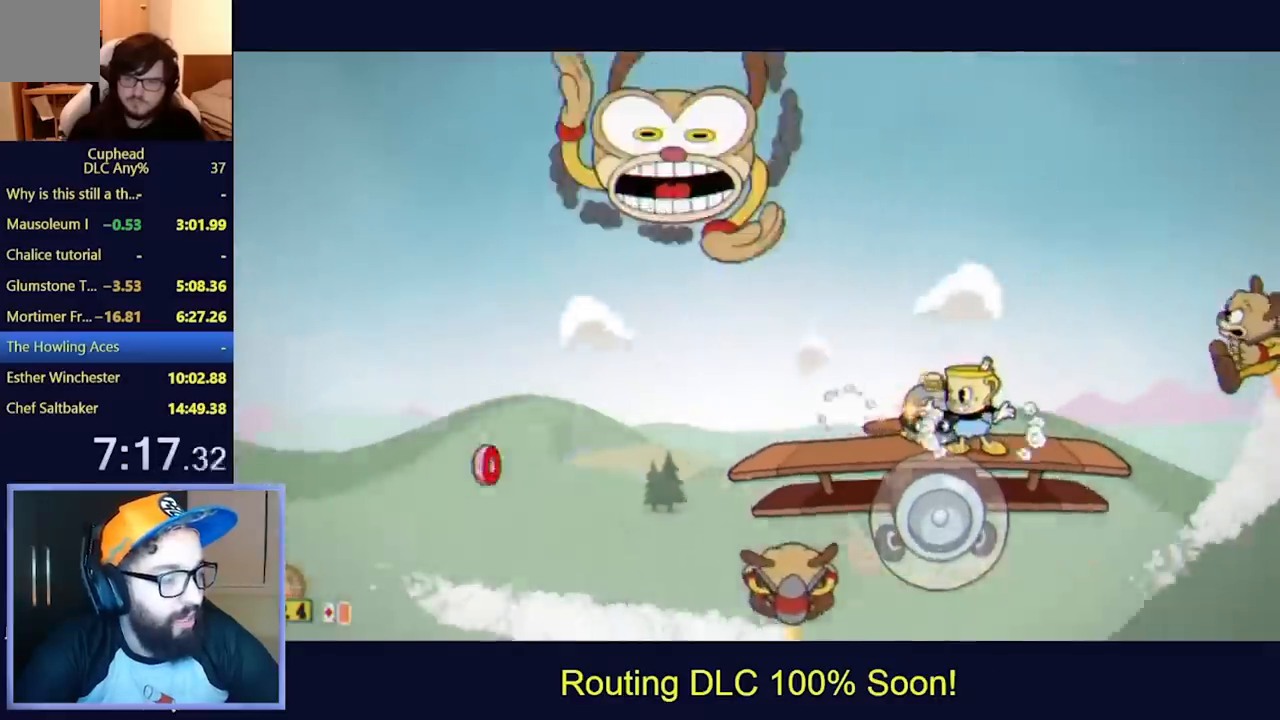
{"dt_ms": 500, "buttons": ["L2", "DPAD_UP"], "left_stick": "center", "events": [[67, "DPAD_RIGHT", "down"], [200, "DPAD_RIGHT", "up"], [467, "DPAD_UP", "down"]]}
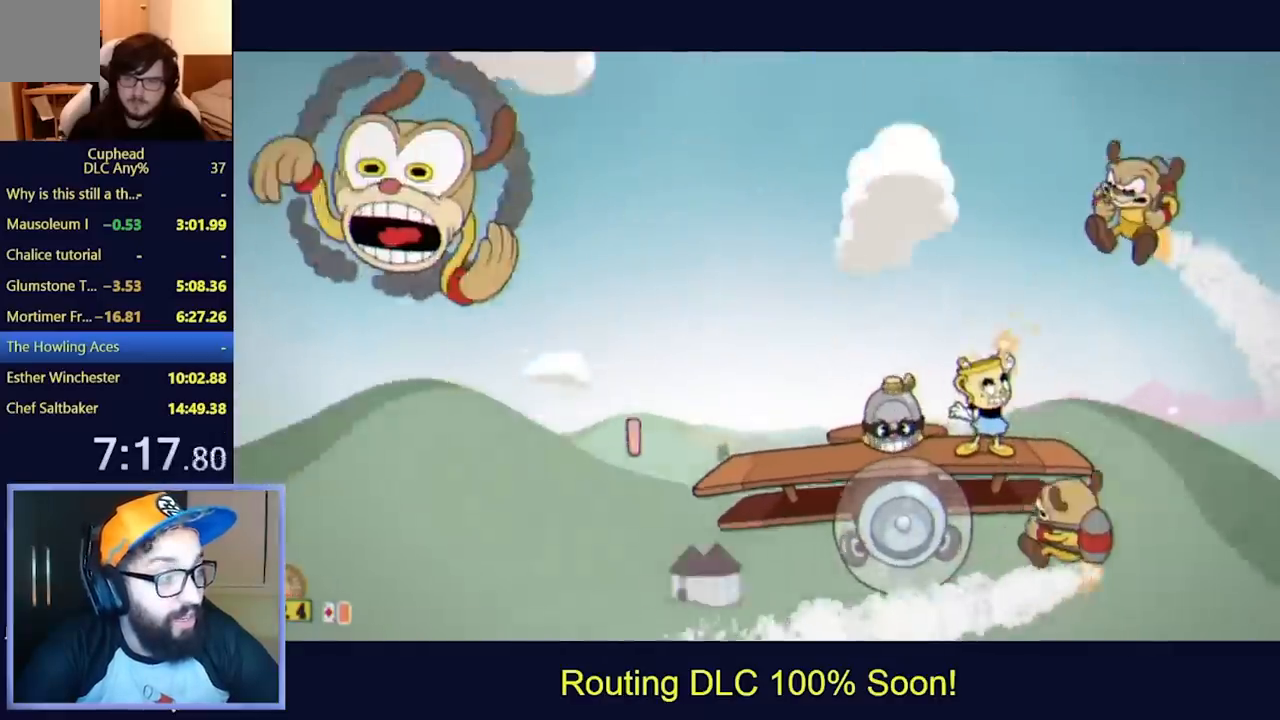
{"dt_ms": 500, "buttons": ["L2", "DPAD_UP"], "left_stick": "center", "events": [[200, "X", "down"], [300, "X", "up"]]}
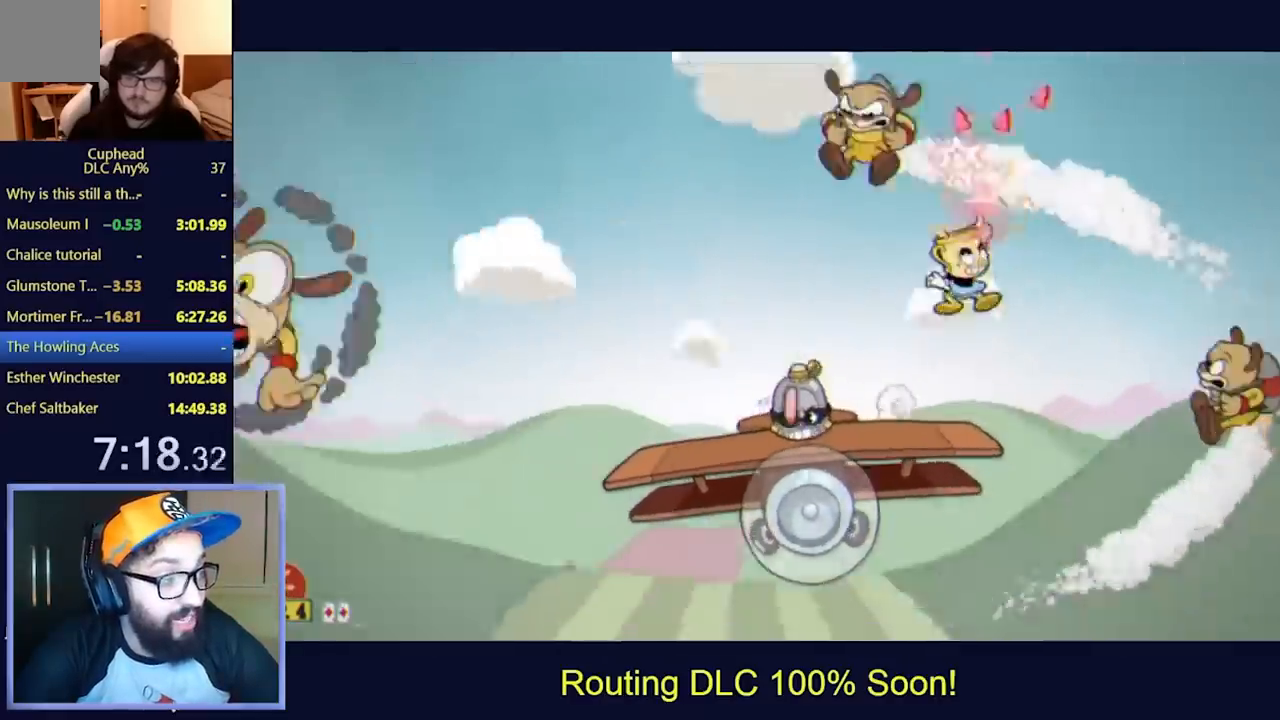
{"dt_ms": 500, "buttons": ["L2", "DPAD_LEFT"], "left_stick": "center", "events": [[167, "DPAD_UP", "up"], [233, "DPAD_UP", "down"], [367, "DPAD_LEFT", "down"], [367, "DPAD_UP", "up"]]}
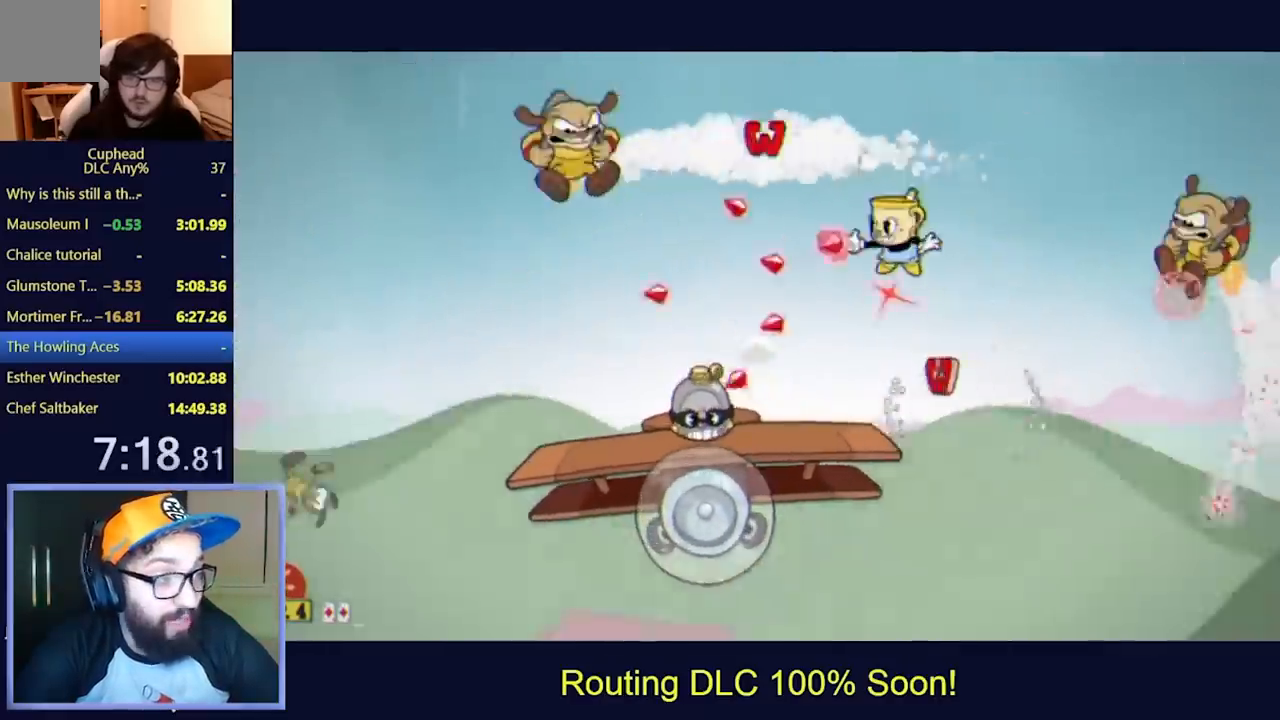
{"dt_ms": 500, "buttons": ["L2", "DPAD_LEFT"], "left_stick": "center", "events": [[233, "DPAD_UP", "down"], [433, "DPAD_UP", "up"], [433, "X", "down"], [500, "X", "up"]]}
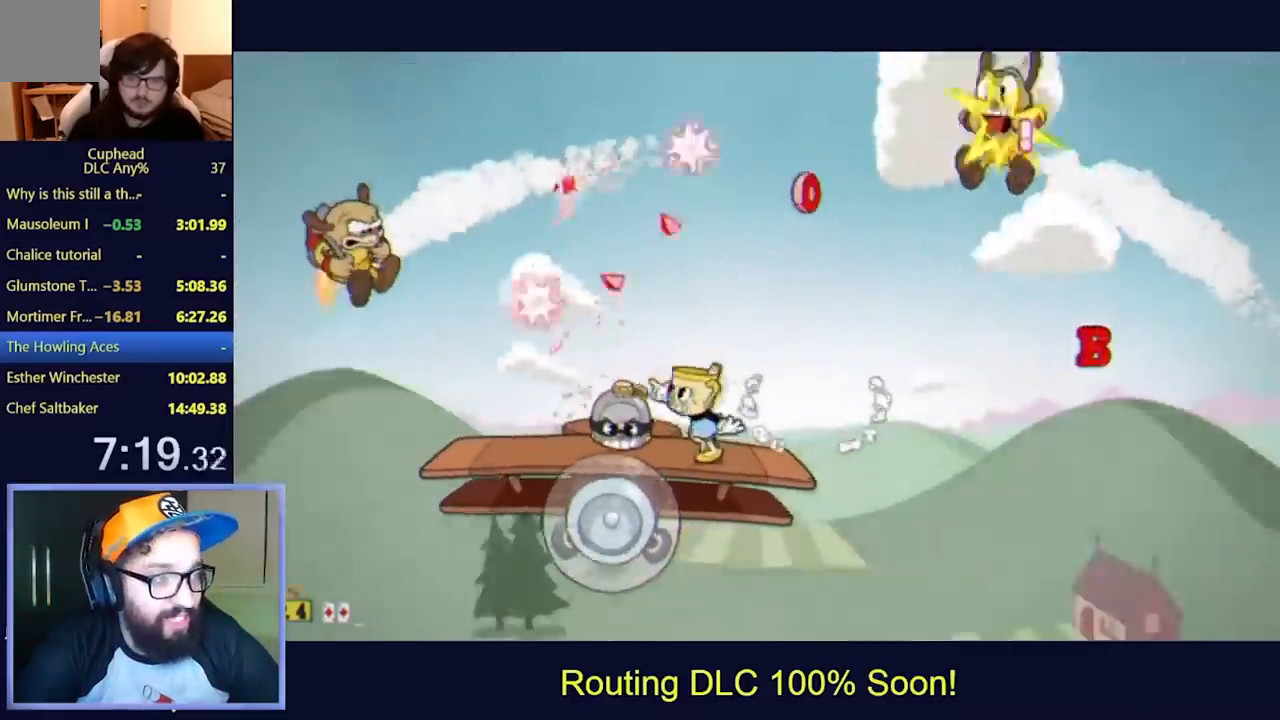
{"dt_ms": 1000, "buttons": ["L2", "DPAD_LEFT"], "left_stick": "center"}
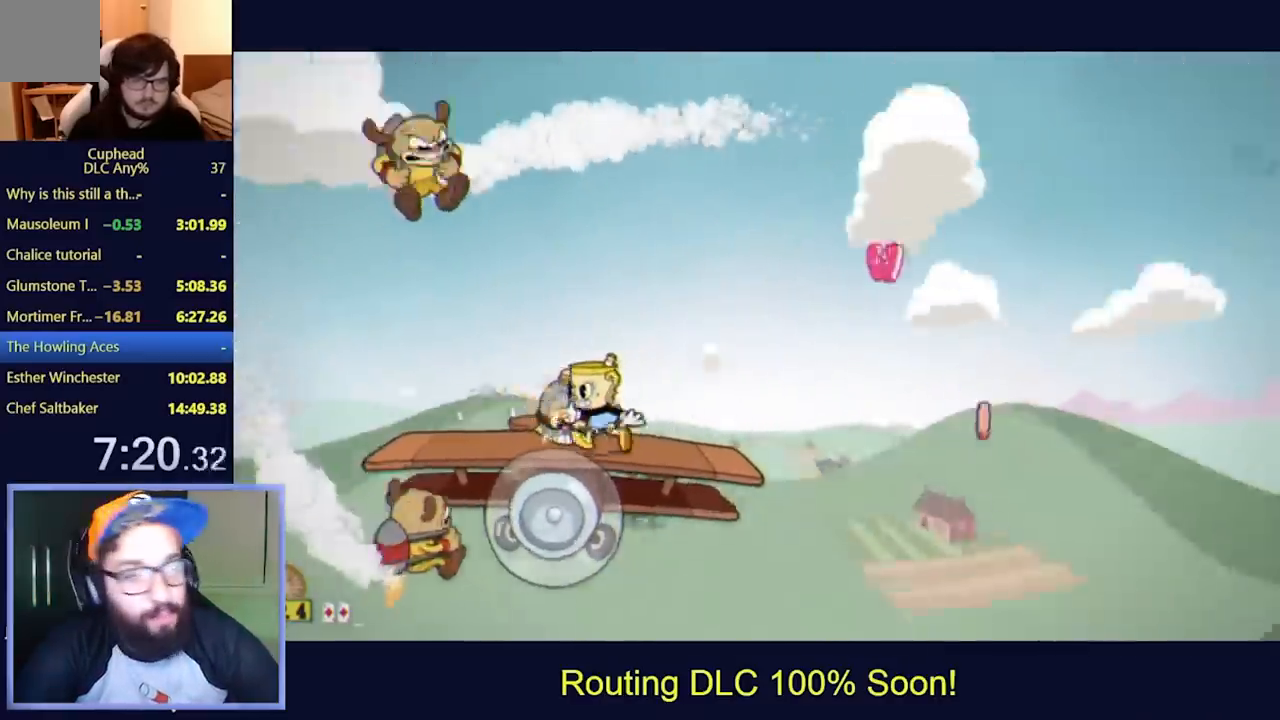
{"dt_ms": 500, "buttons": ["L2"], "left_stick": "center", "events": [[400, "X", "down"], [467, "DPAD_LEFT", "up"], [500, "X", "up"]]}
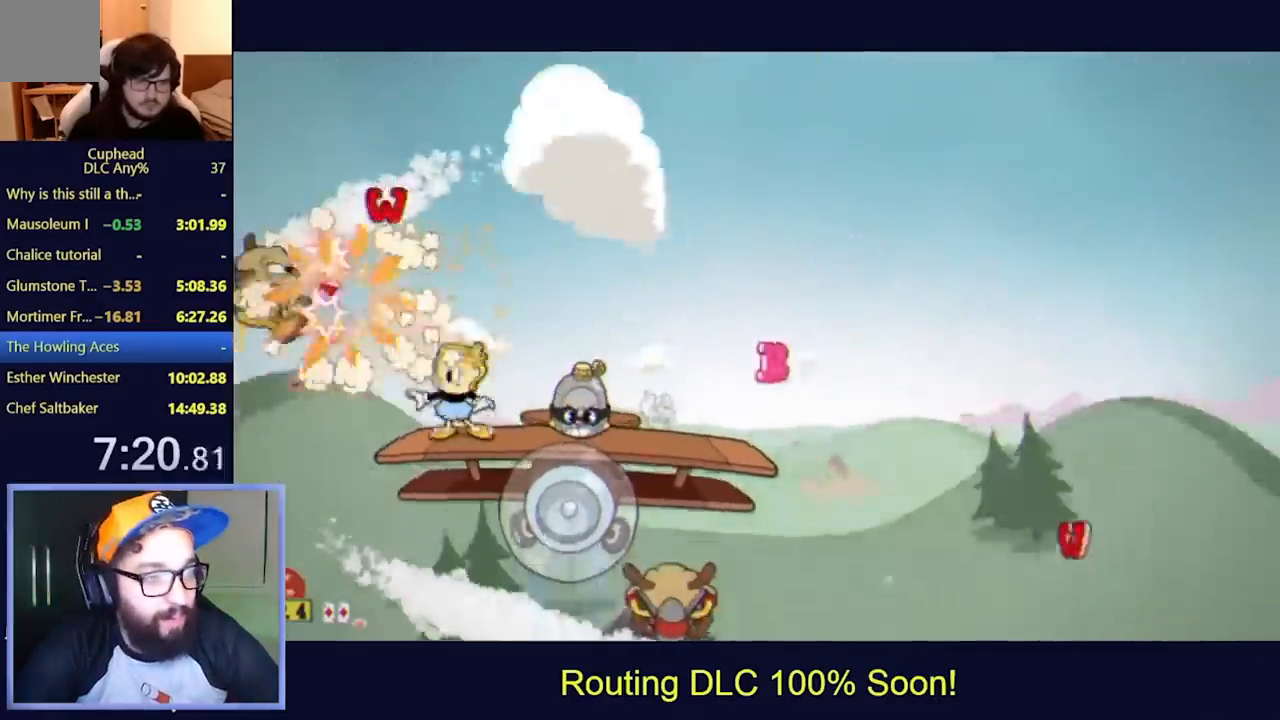
{"dt_ms": 500, "buttons": ["L2"], "left_stick": "center", "events": [[200, "DPAD_LEFT", "down"], [267, "DPAD_LEFT", "up"]]}
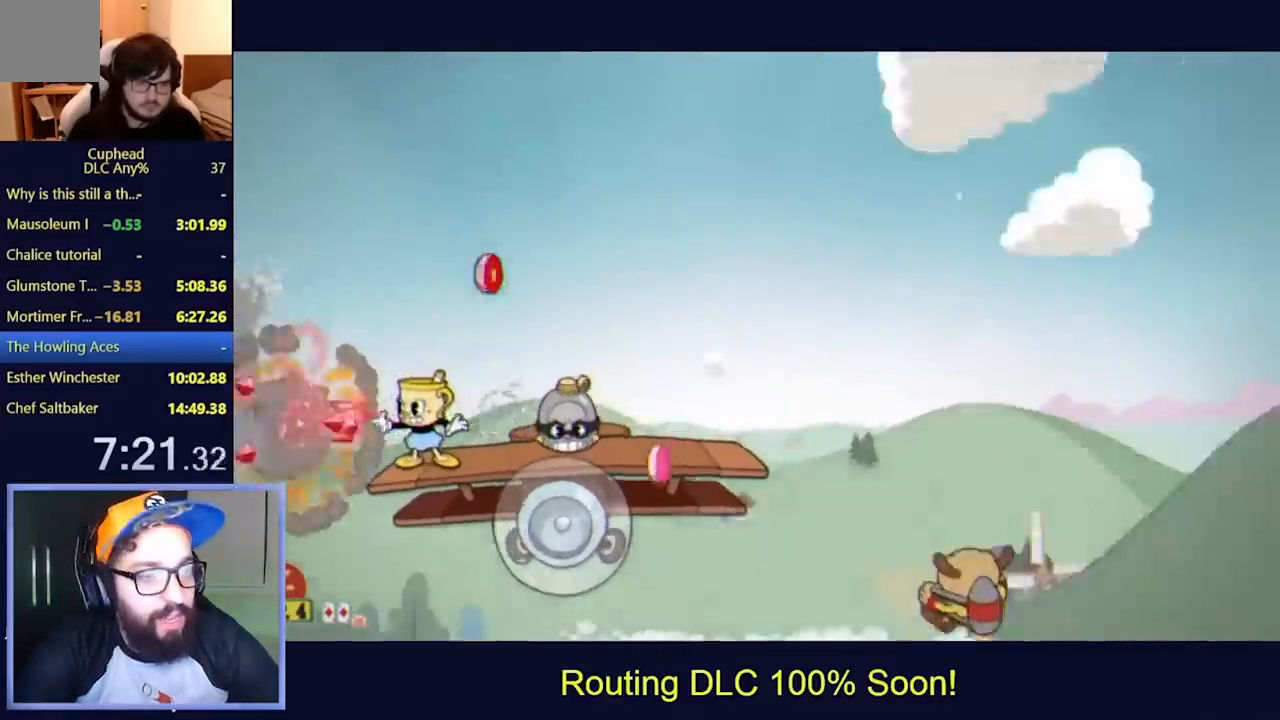
{"dt_ms": 500, "buttons": ["L2"], "left_stick": "center", "events": [[100, "X", "down"], [167, "X", "up"], [300, "DPAD_RIGHT", "down"], [500, "DPAD_RIGHT", "up"]]}
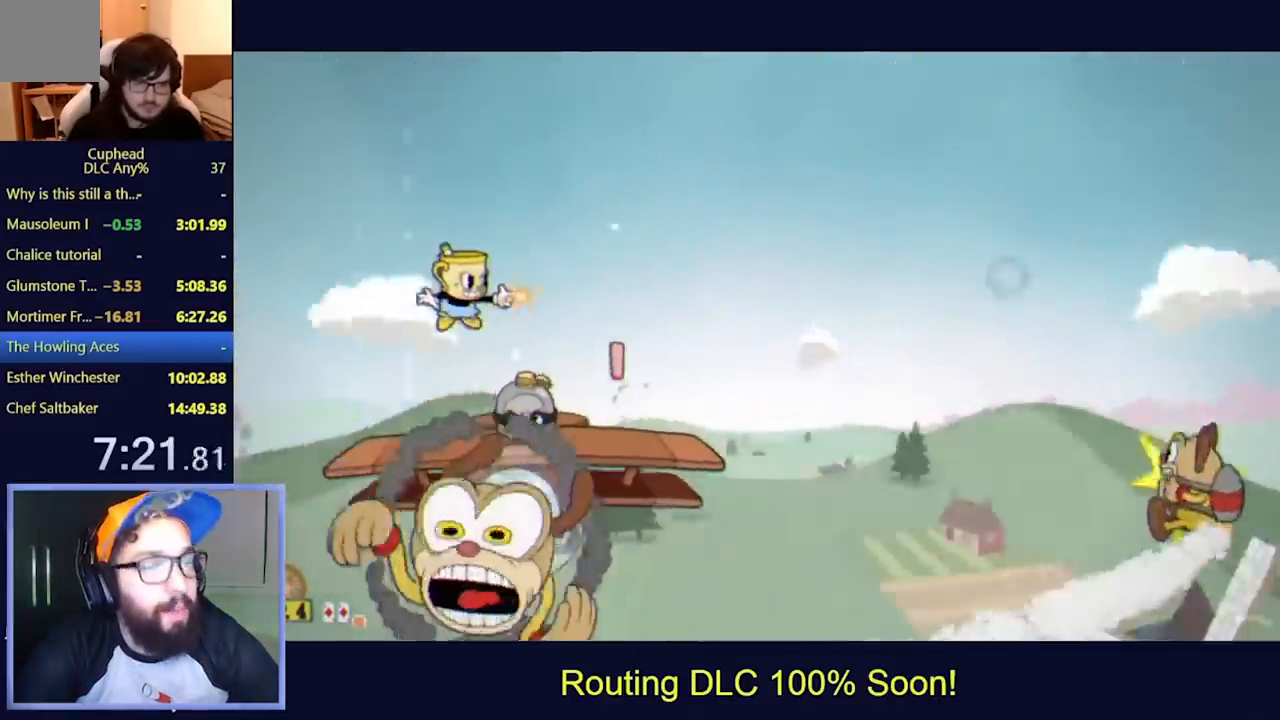
{"dt_ms": 500, "buttons": ["L2"], "left_stick": "center", "events": [[200, "DPAD_RIGHT", "down"], [500, "DPAD_RIGHT", "up"]]}
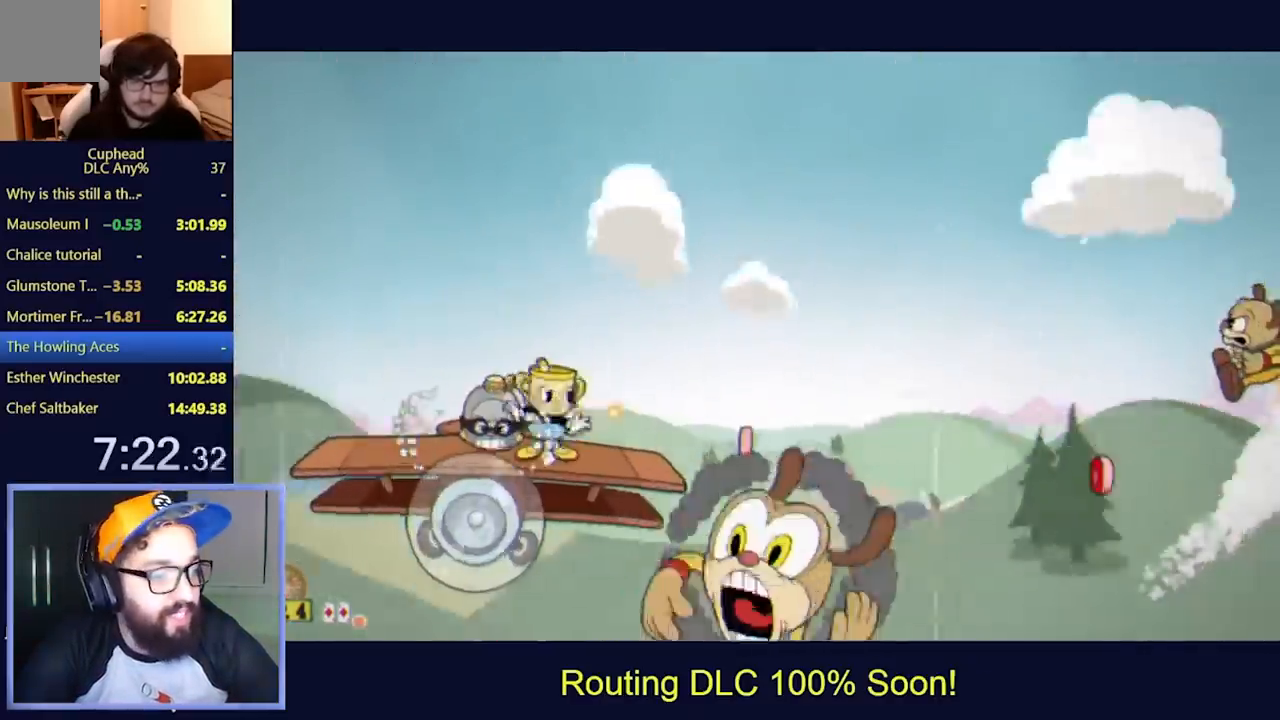
{"dt_ms": 500, "buttons": ["L2"], "left_stick": "center", "events": []}
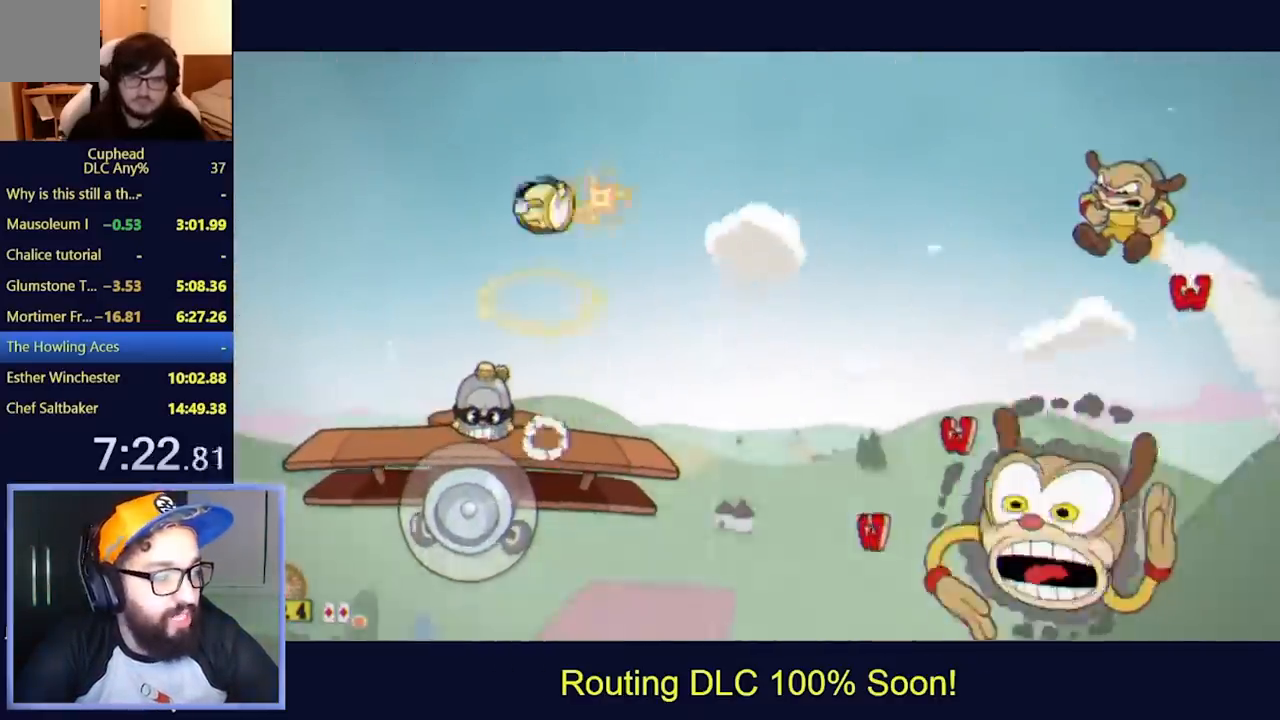
{"dt_ms": 500, "buttons": ["L2"], "left_stick": "center", "events": [[100, "L2", "up"], [133, "L2", "down"]]}
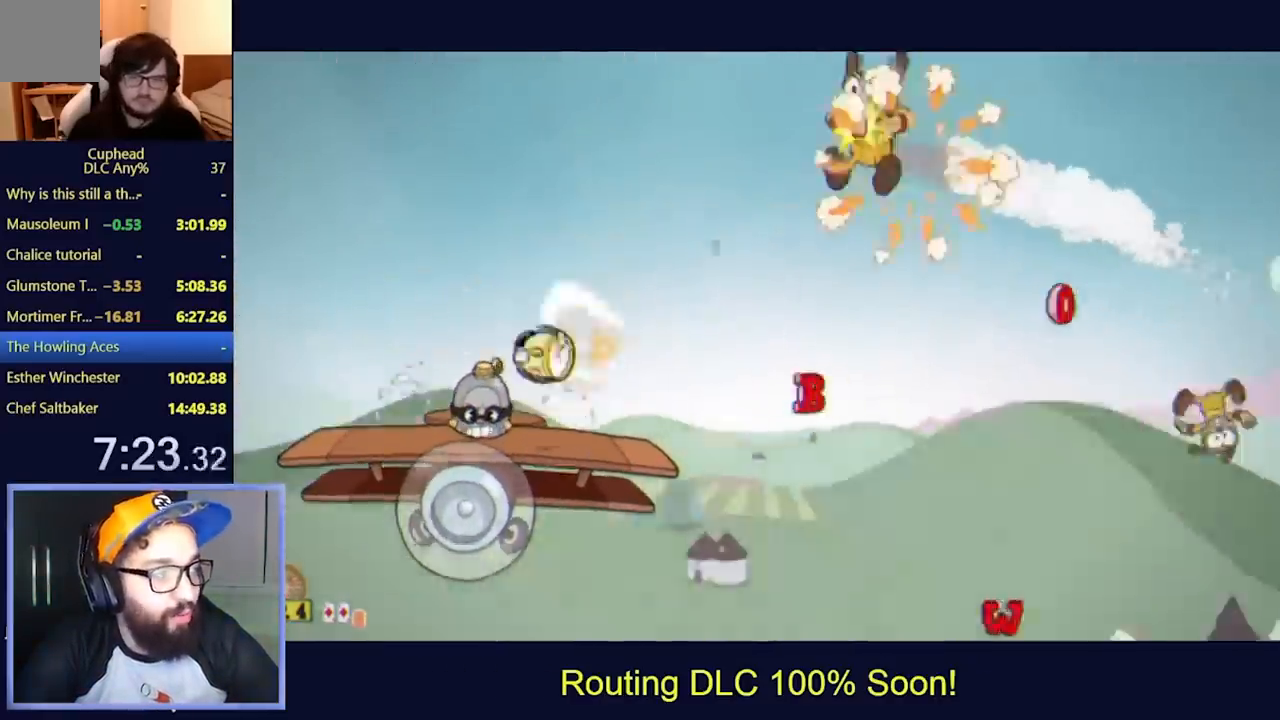
{"dt_ms": 500, "buttons": ["L2"], "left_stick": "center", "events": [[233, "DPAD_LEFT", "down"], [300, "DPAD_LEFT", "up"]]}
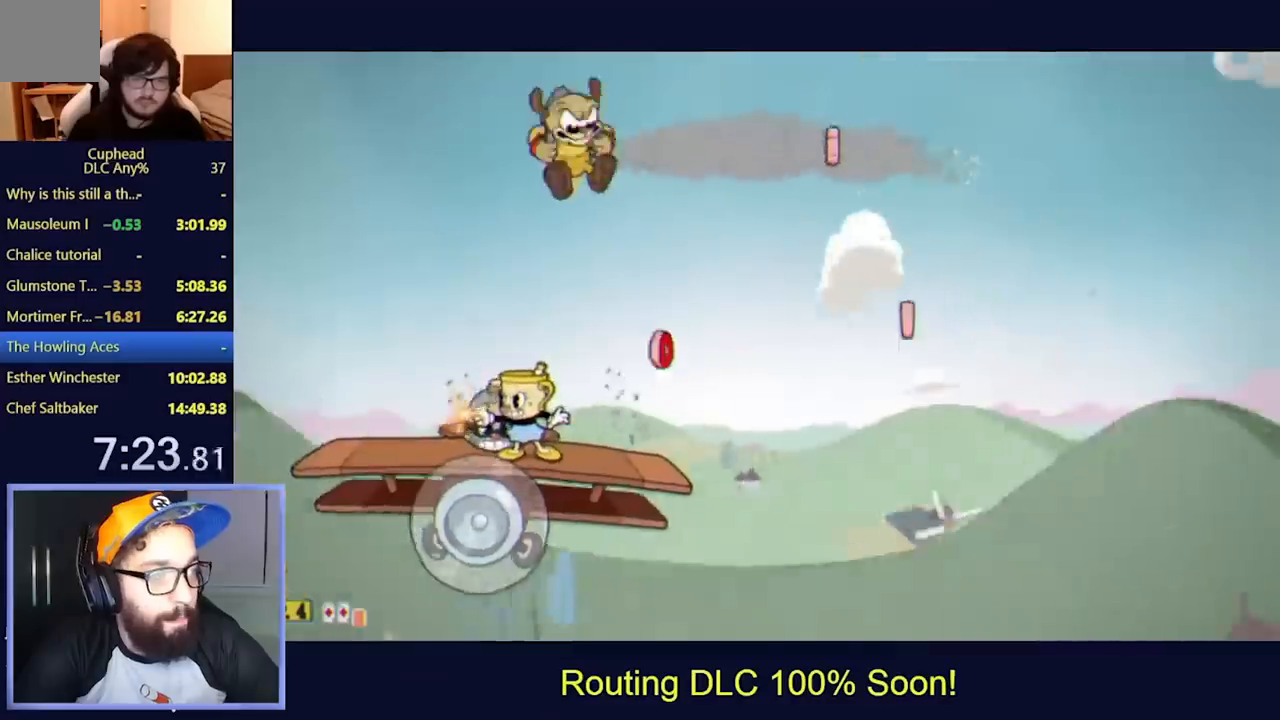
{"dt_ms": 500, "buttons": ["L2", "DPAD_UP", "DPAD_LEFT"], "left_stick": "center", "events": [[133, "DPAD_UP", "down"], [200, "X", "down"], [267, "DPAD_LEFT", "down"], [267, "X", "up"], [467, "X", "down"], [500, "X", "up"]]}
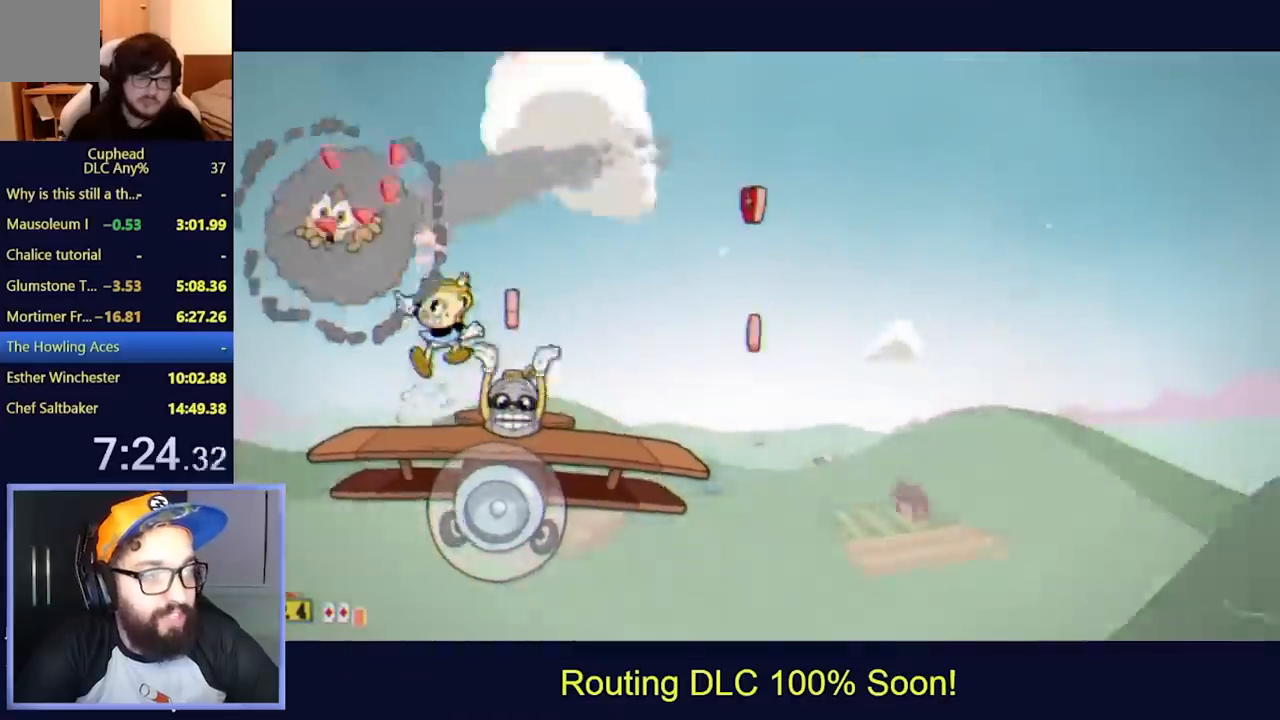
{"dt_ms": 500, "buttons": ["L2"], "left_stick": "center", "events": [[100, "DPAD_LEFT", "up"], [100, "DPAD_UP", "up"], [200, "DPAD_RIGHT", "down"], [300, "DPAD_RIGHT", "up"]]}
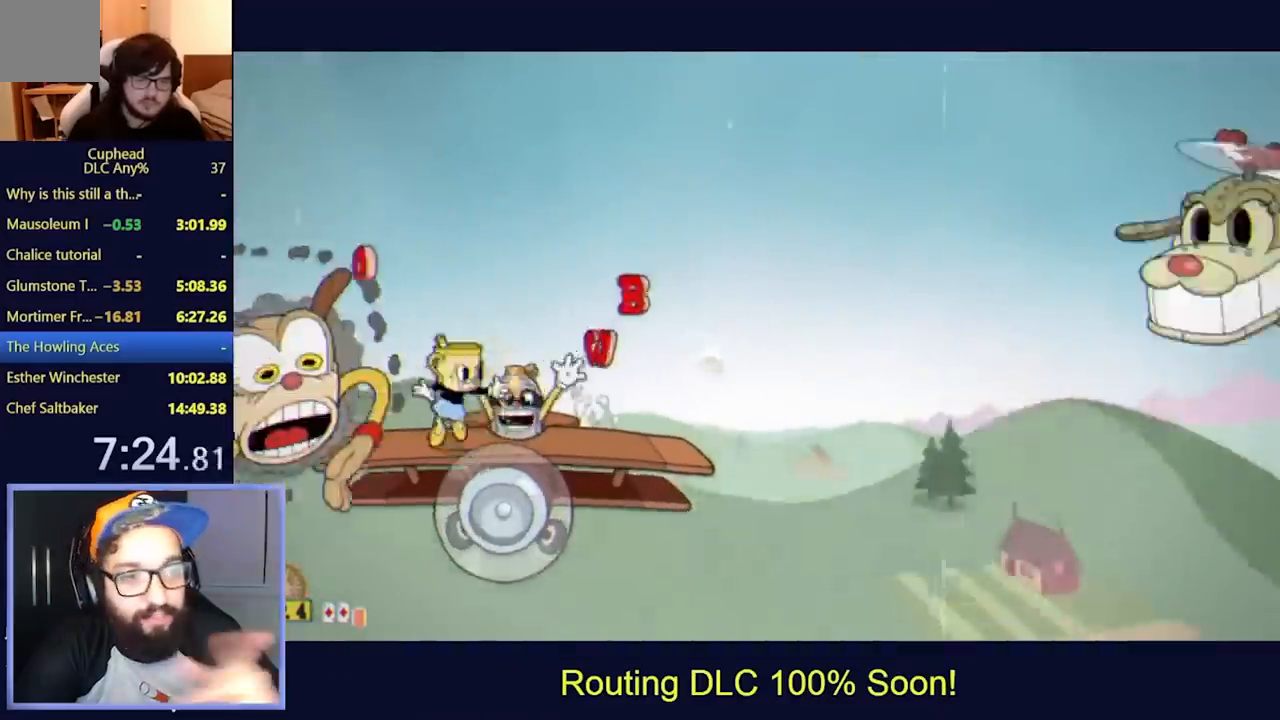
{"dt_ms": 500, "buttons": ["L2", "DPAD_RIGHT"], "left_stick": "center"}
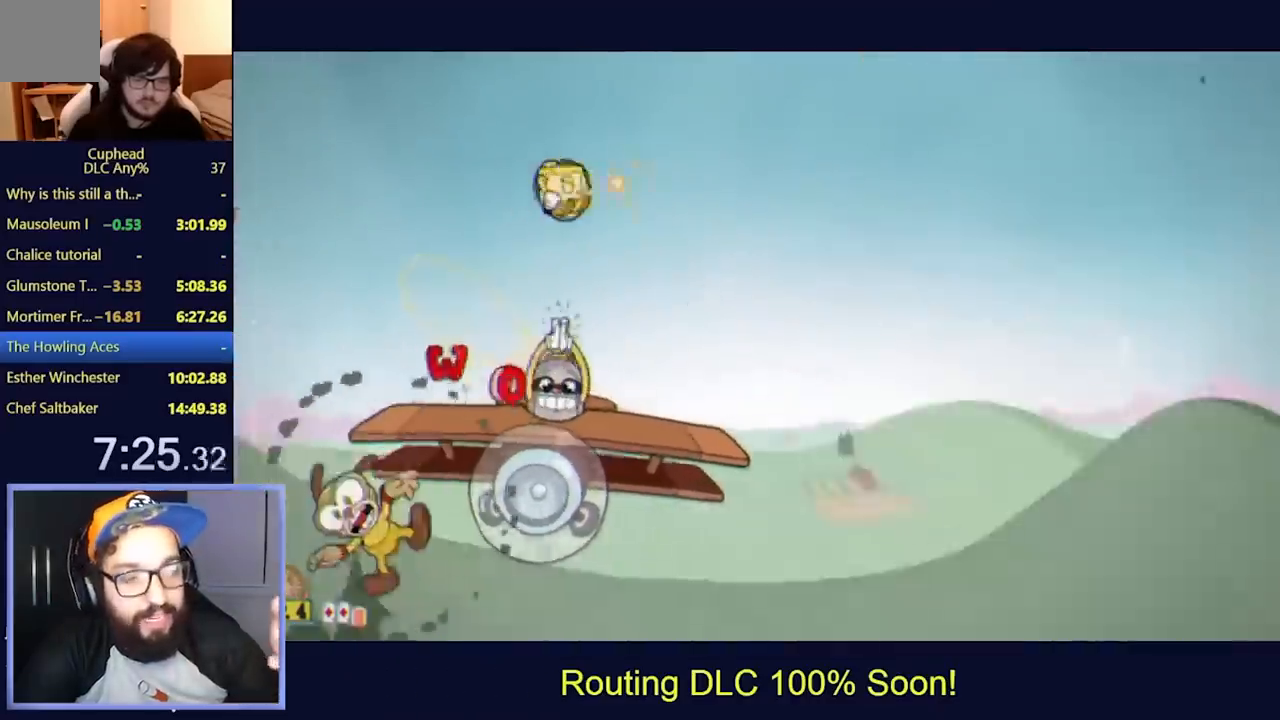
{"dt_ms": 500, "buttons": ["L2"], "left_stick": "center", "events": [[67, "DPAD_RIGHT", "up"]]}
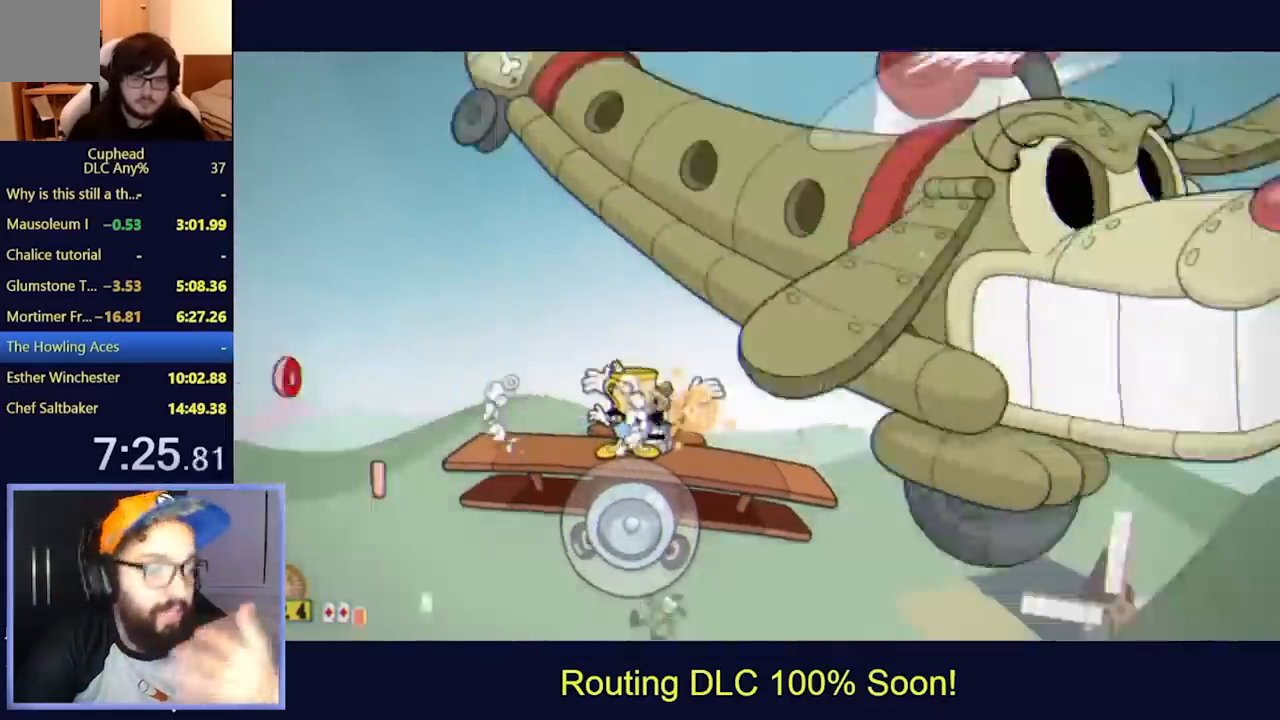
{"dt_ms": 500, "buttons": ["L2"], "left_stick": "center", "events": []}
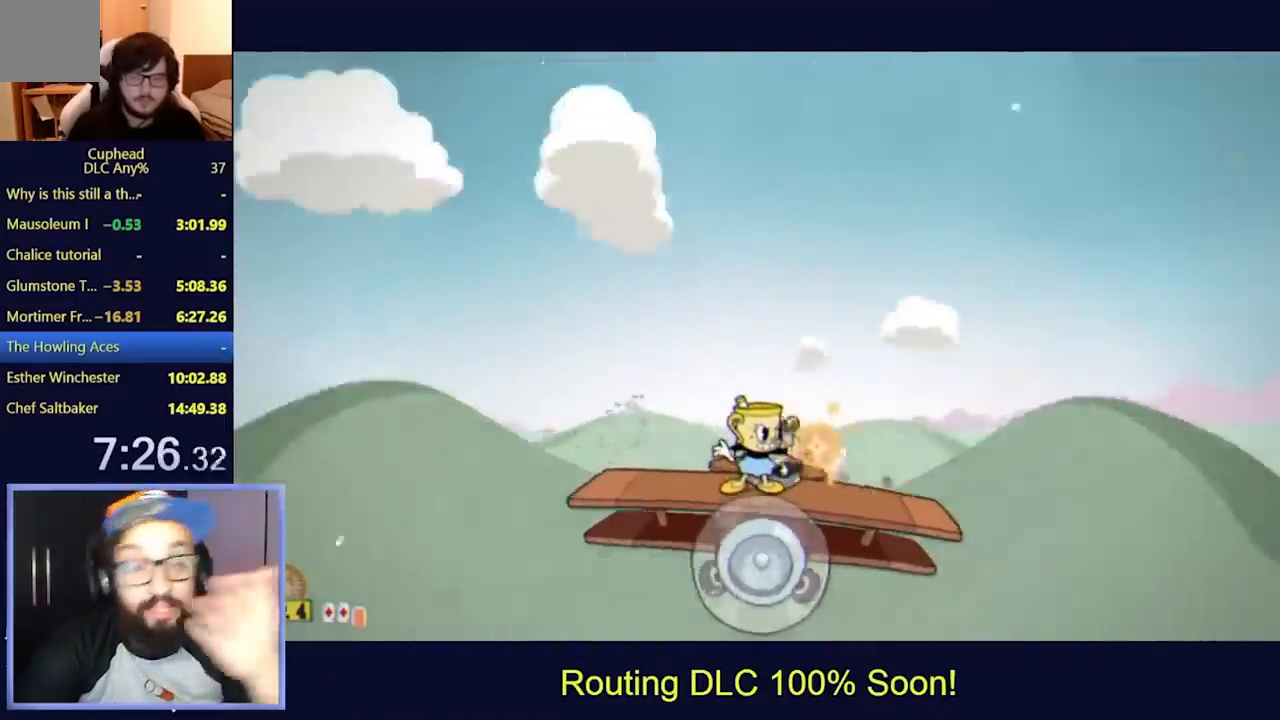
{"dt_ms": 500, "buttons": ["L2"], "left_stick": "center", "events": []}
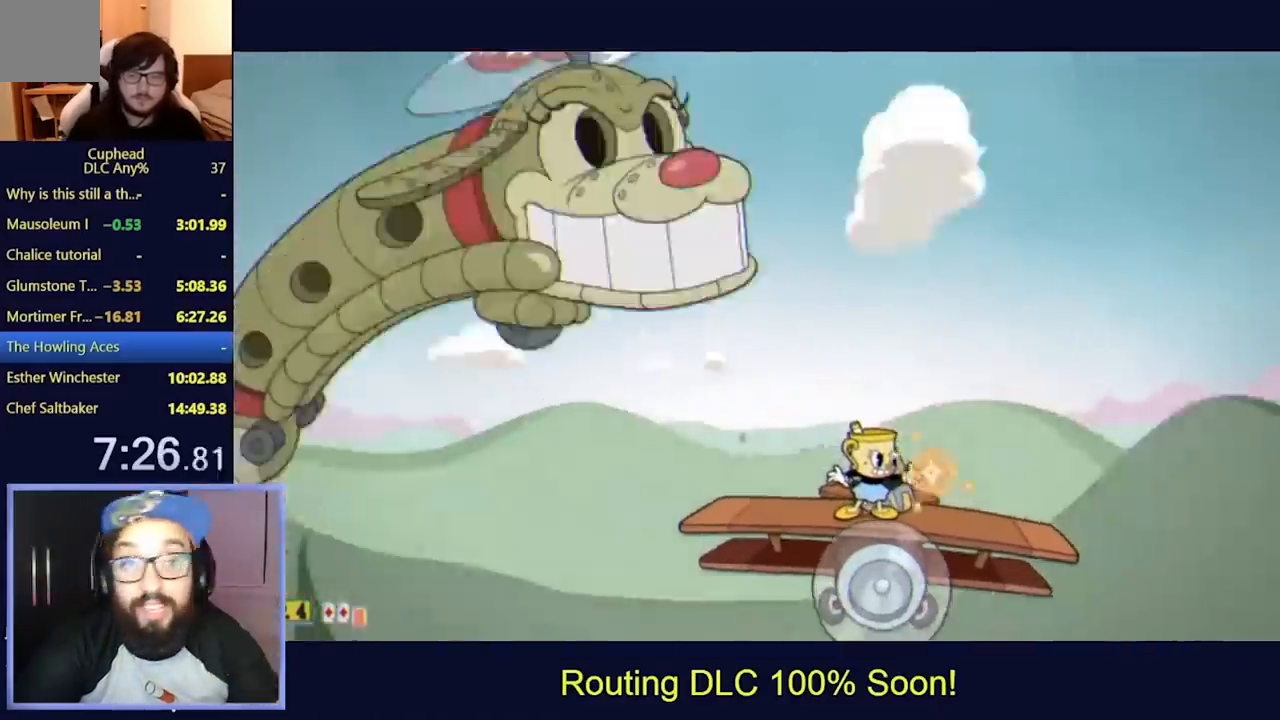
{"dt_ms": 500, "buttons": ["L2"], "left_stick": "center", "events": []}
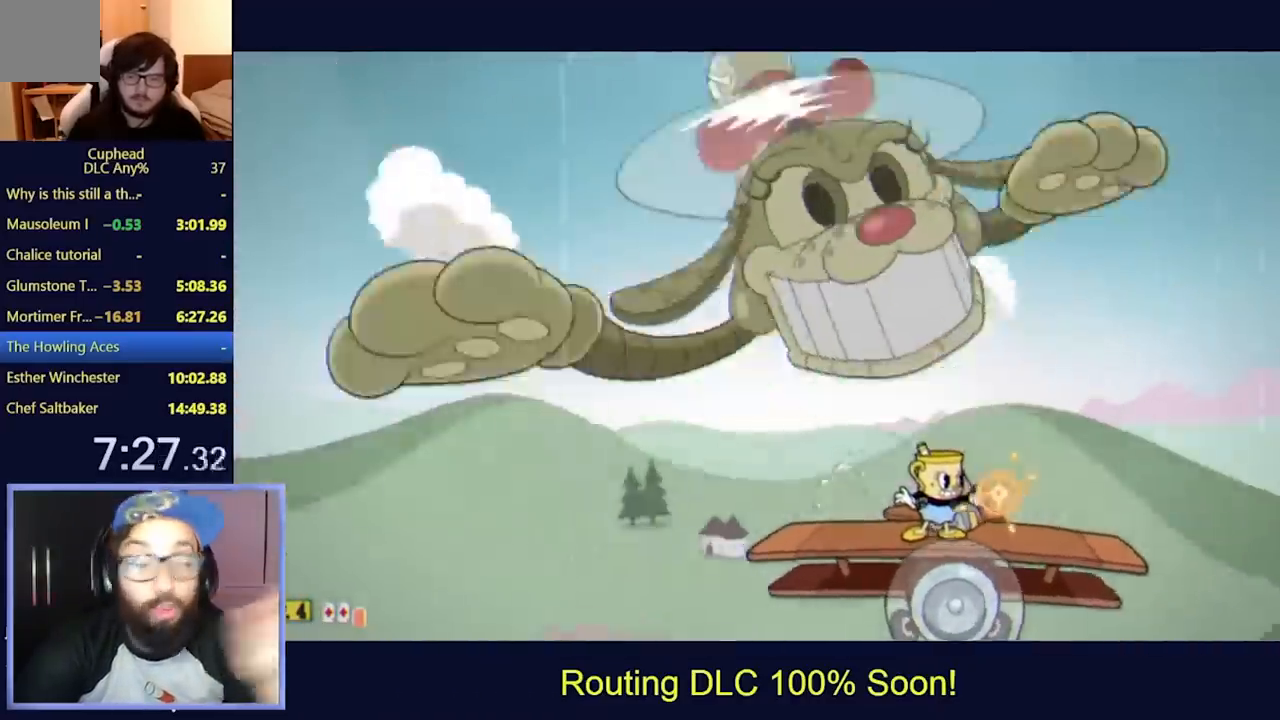
{"dt_ms": 500, "buttons": ["L2"], "left_stick": "center", "events": []}
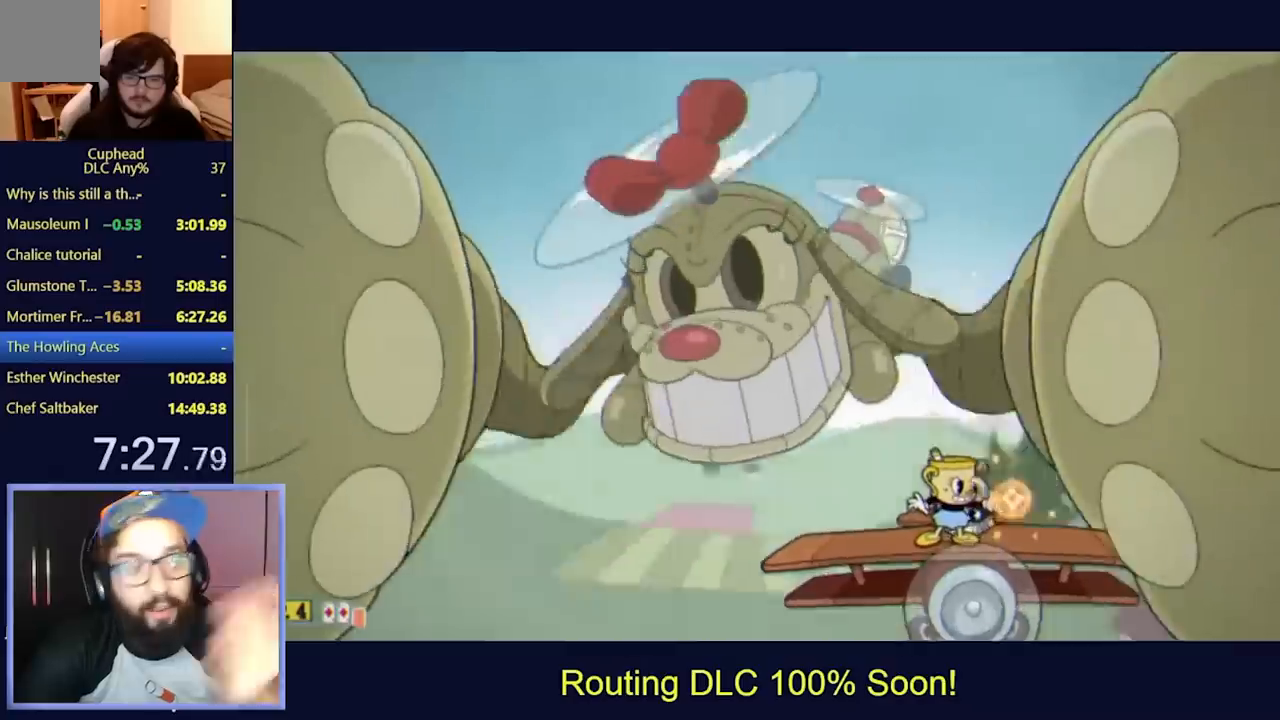
{"dt_ms": 500, "buttons": ["L2", "DPAD_RIGHT"], "left_stick": "center", "events": [[467, "DPAD_RIGHT", "down"]]}
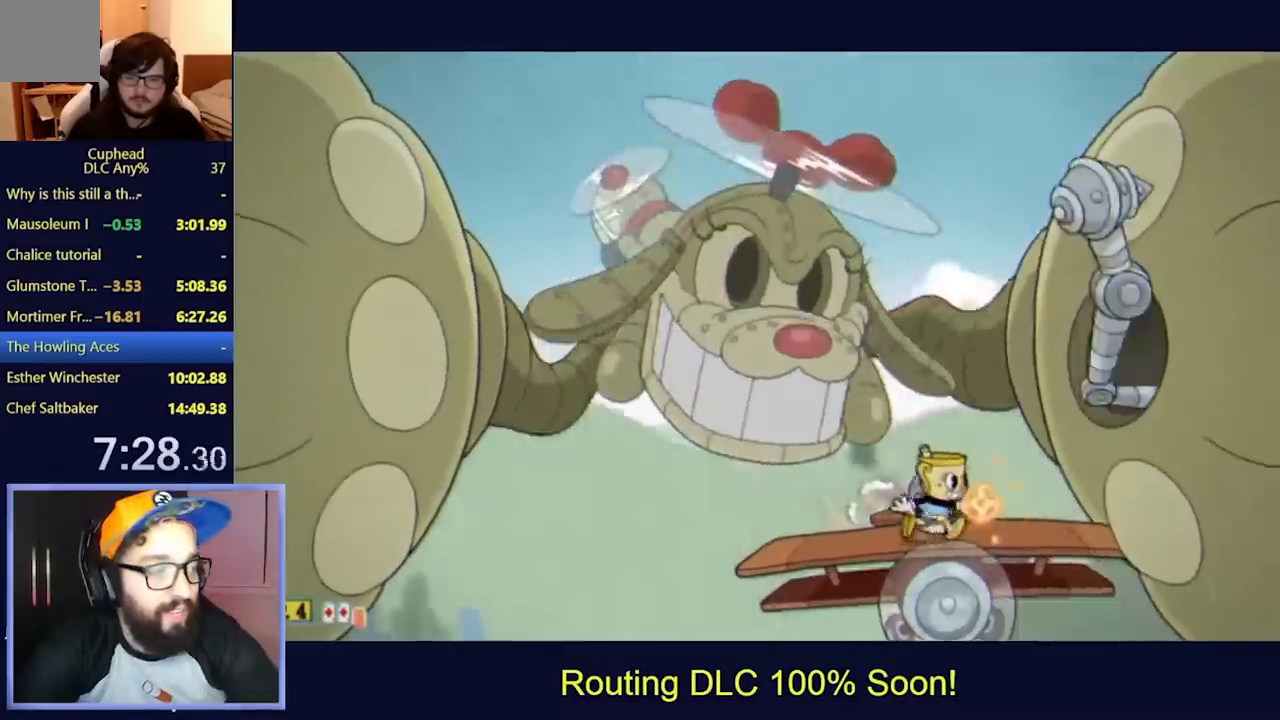
{"dt_ms": 500, "buttons": ["L2", "DPAD_UP"], "left_stick": "center", "events": [[333, "DPAD_UP", "down"], [367, "DPAD_RIGHT", "up"], [433, "X", "down"], [500, "X", "up"]]}